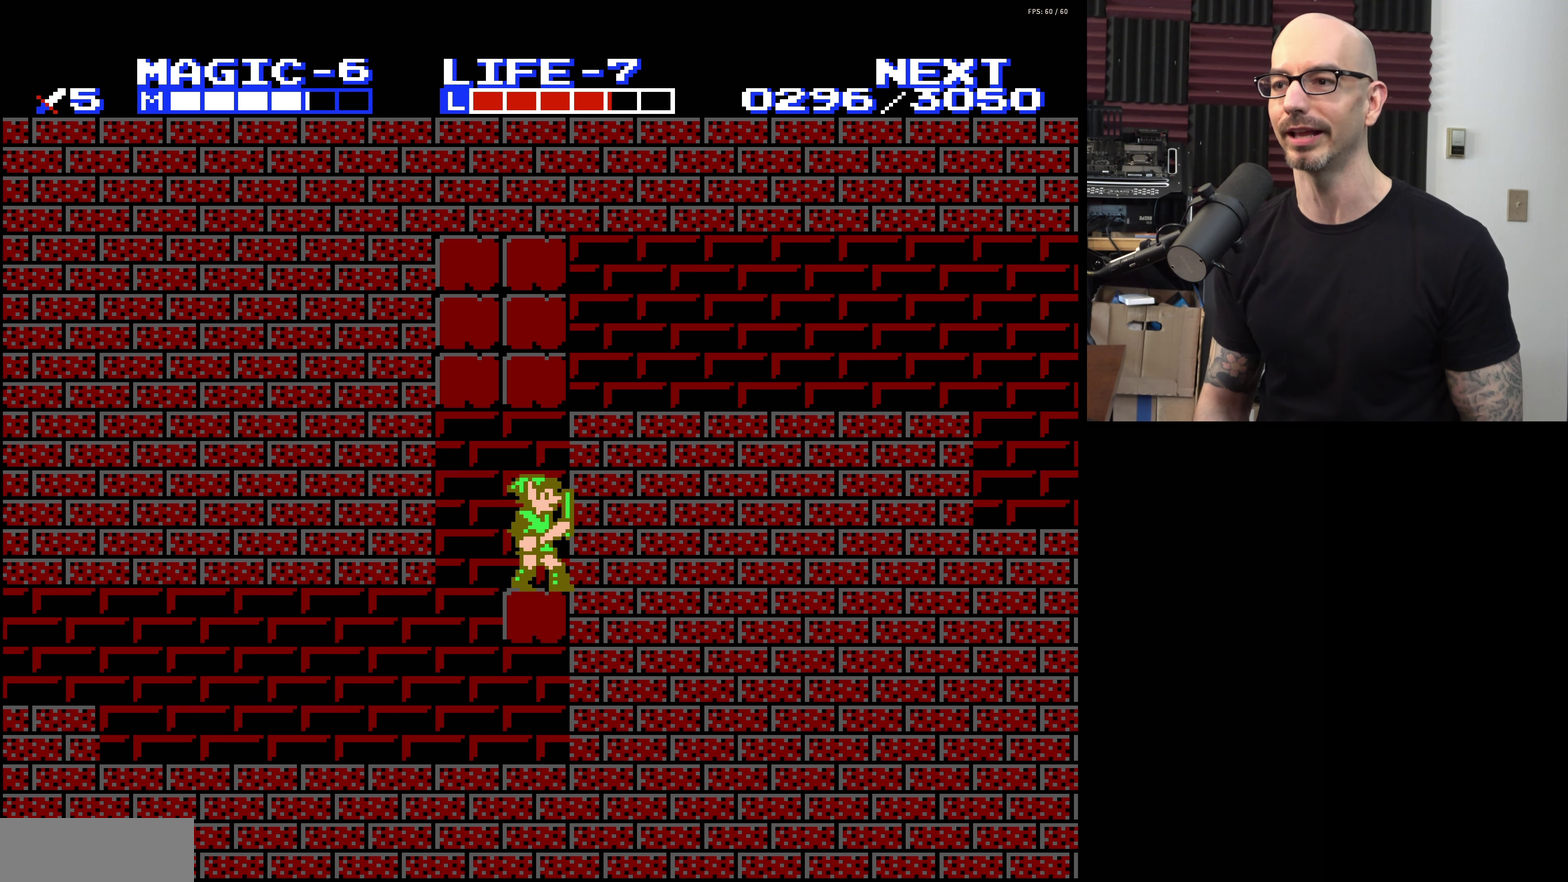
Gameplay with a controller (Nintendo layout); each line is a JSON object with the inputs held at the frame after it (dt_ms = milliseconds from this image to that frame). "events" lists button and stick changes between this image and that frame as [ms after this image, input, new state], when the widget could be followed in between. Not read: L3 R3.
{"dt_ms": 300, "buttons": ["A"], "events": [[250, "A", "down"]]}
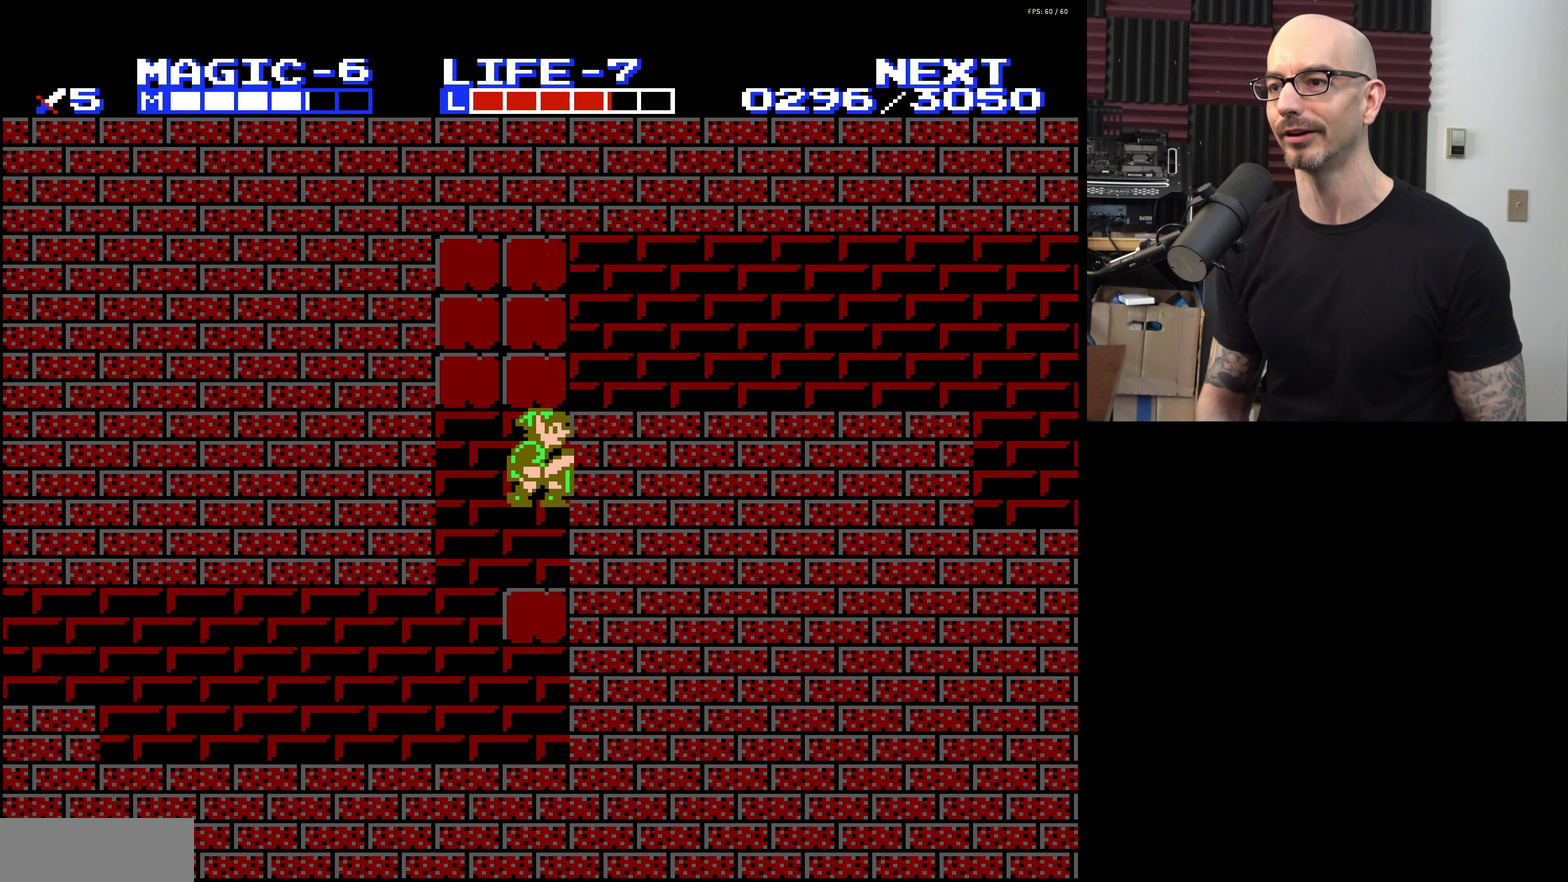
{"dt_ms": 200, "buttons": [], "events": [[33, "B", "down"], [200, "A", "up"], [200, "B", "up"]]}
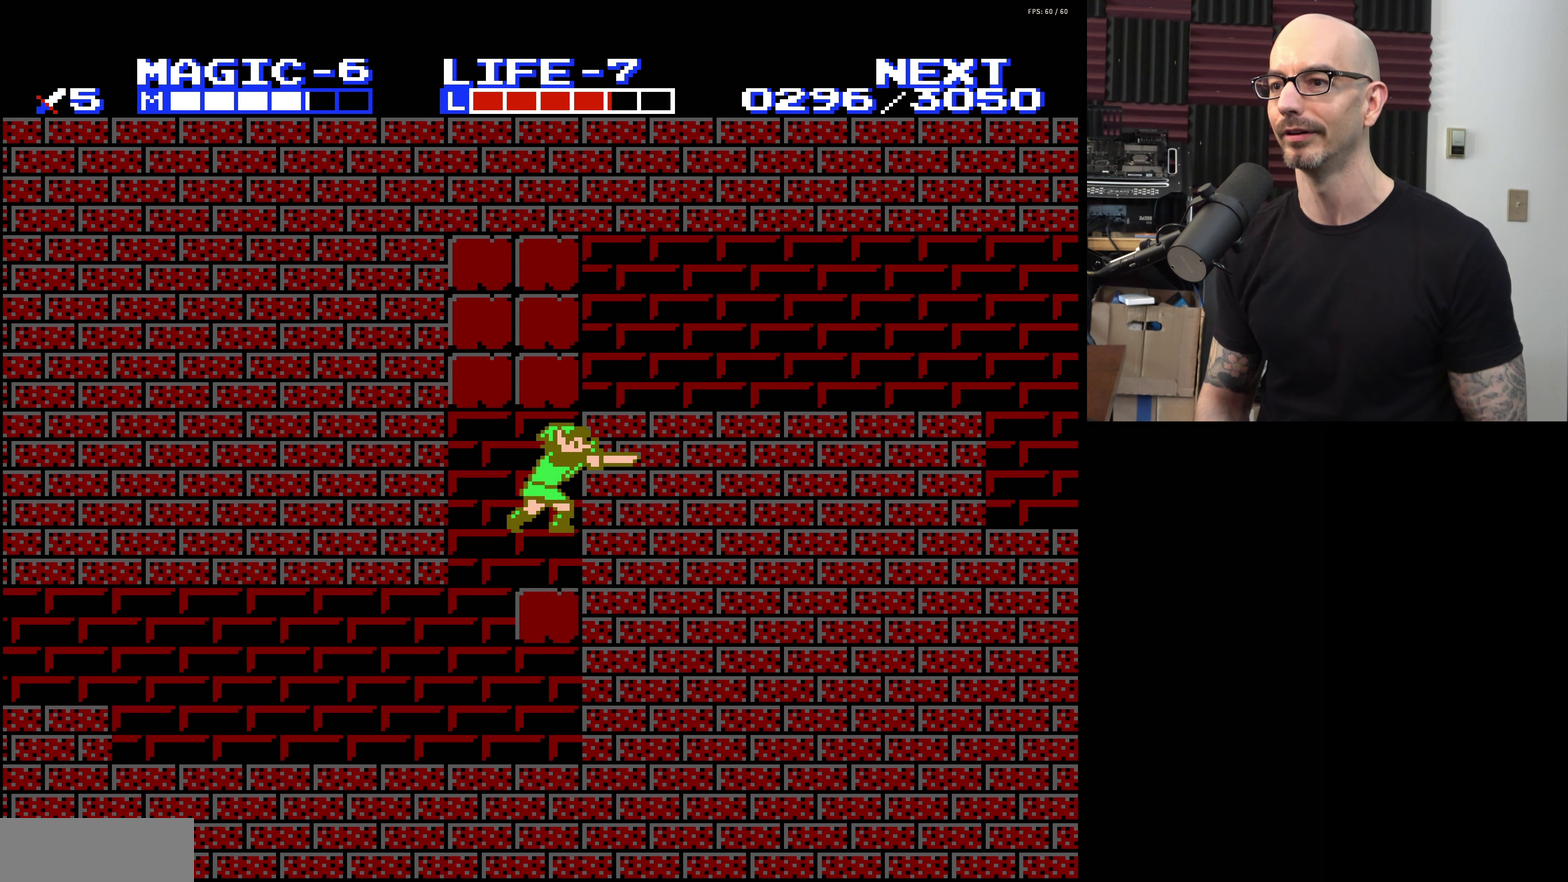
{"dt_ms": 200, "buttons": ["A", "DPAD_LEFT"], "events": [[100, "DPAD_LEFT", "down"], [183, "A", "down"]]}
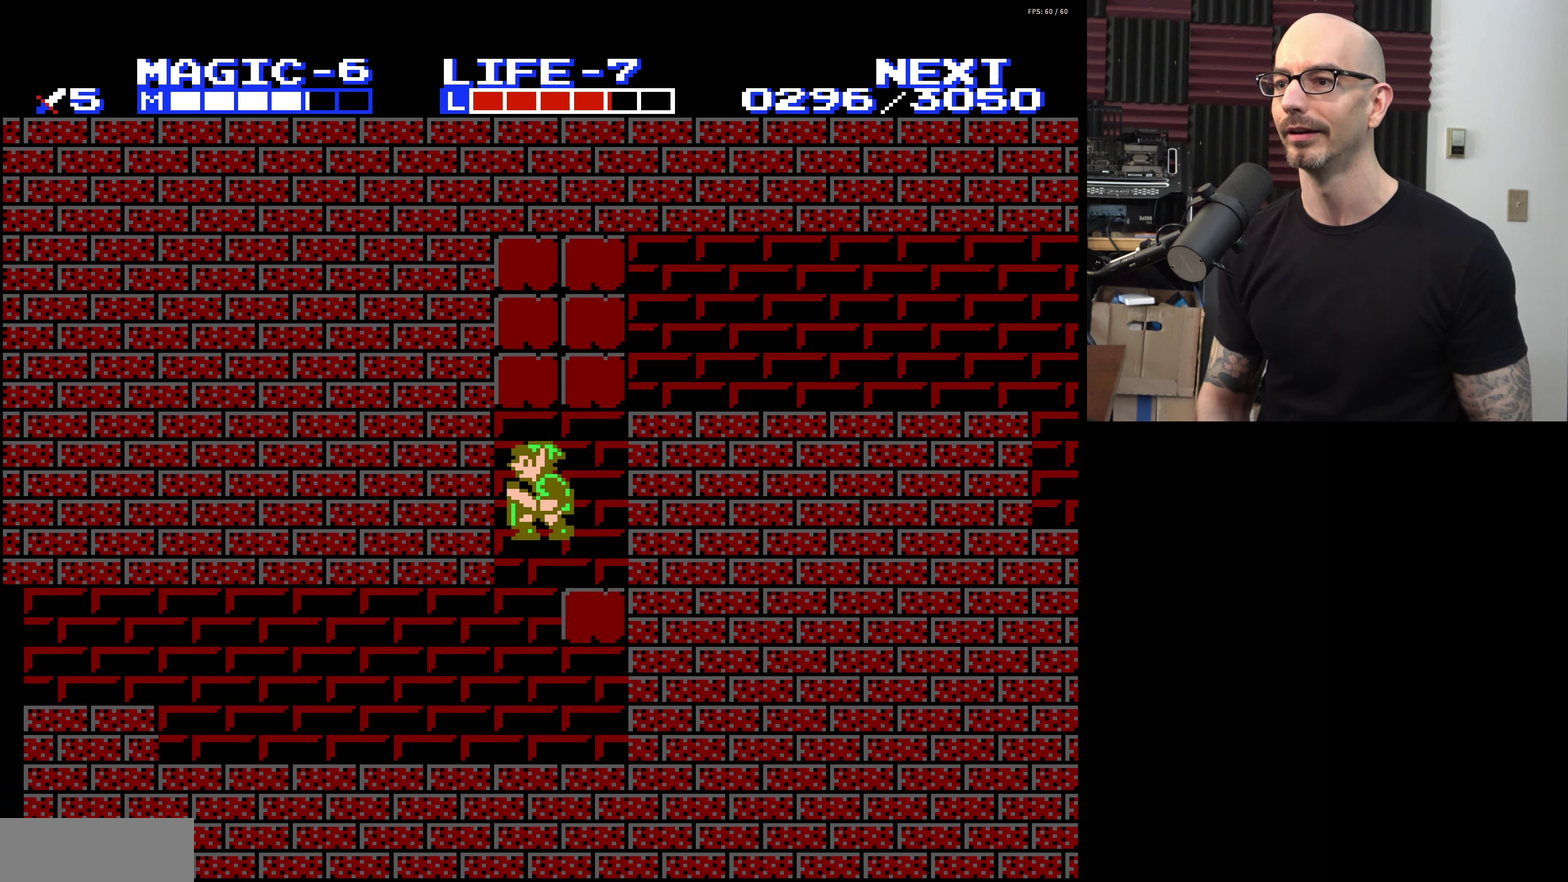
{"dt_ms": 200, "buttons": ["A", "B"], "events": [[50, "B", "down"], [83, "DPAD_UP", "down"], [100, "DPAD_LEFT", "up"], [116, "DPAD_RIGHT", "down"], [133, "DPAD_UP", "up"], [200, "DPAD_RIGHT", "up"]]}
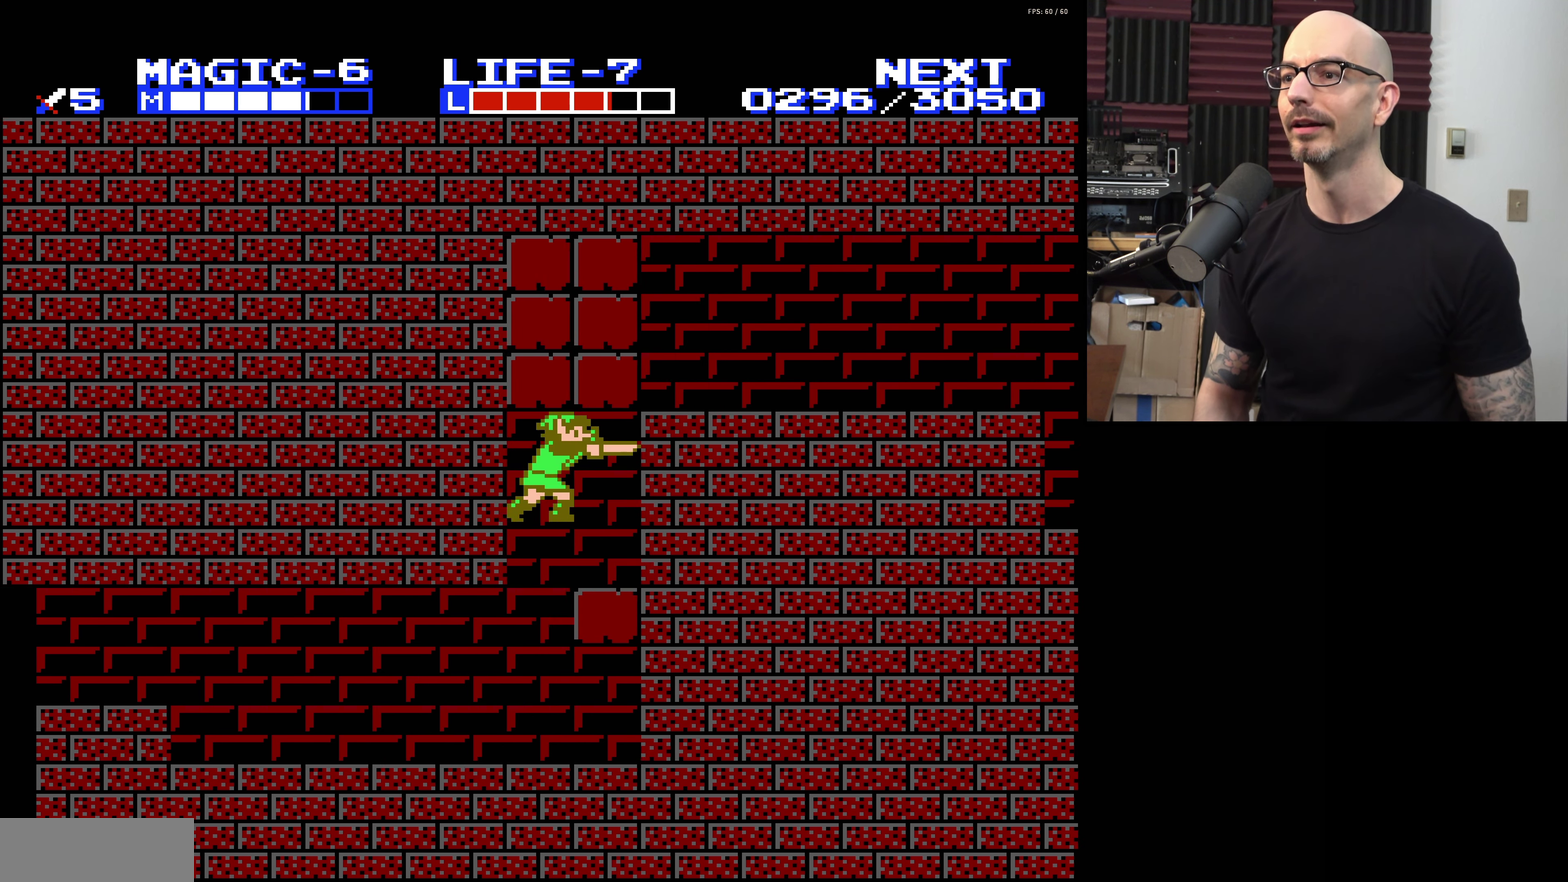
{"dt_ms": 200, "buttons": [], "events": [[16, "B", "up"], [83, "A", "up"]]}
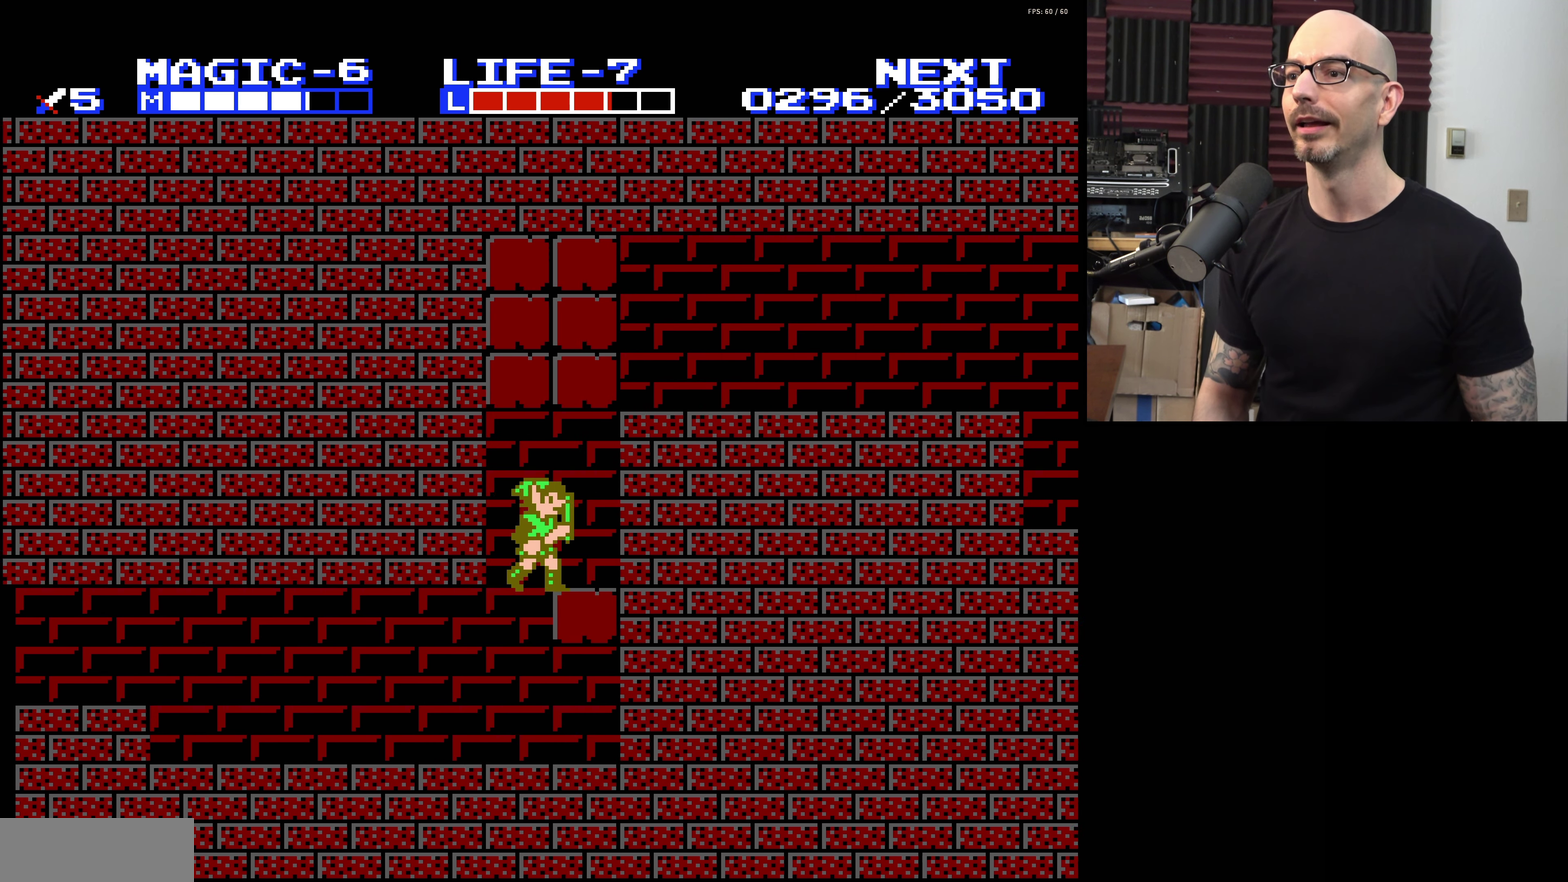
{"dt_ms": 300, "buttons": ["DPAD_RIGHT"], "events": [[266, "DPAD_RIGHT", "down"]]}
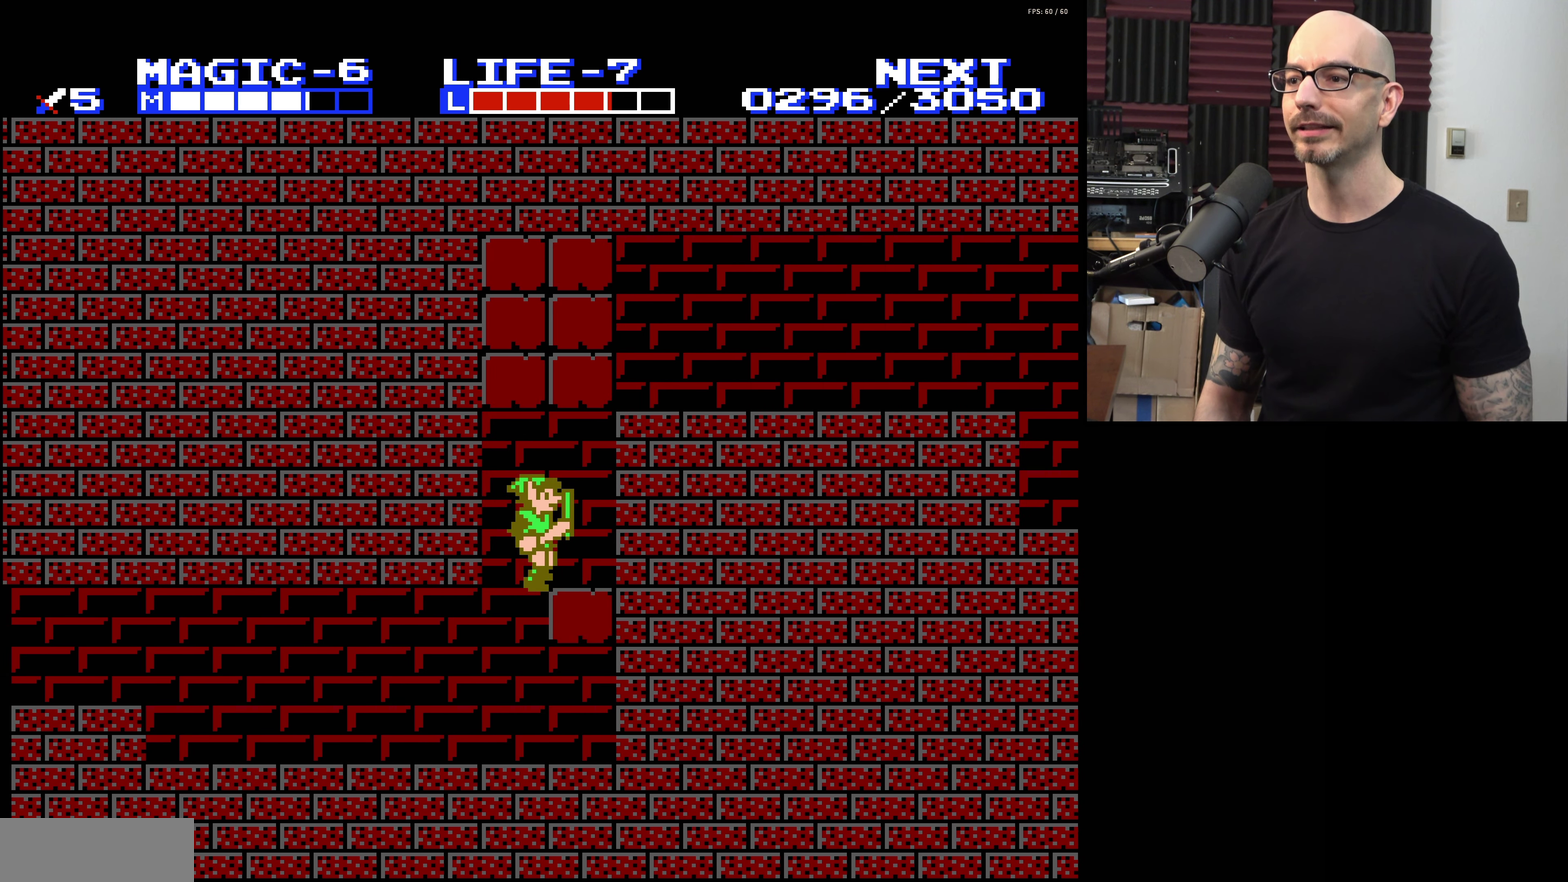
{"dt_ms": 200, "buttons": ["DPAD_RIGHT"], "events": []}
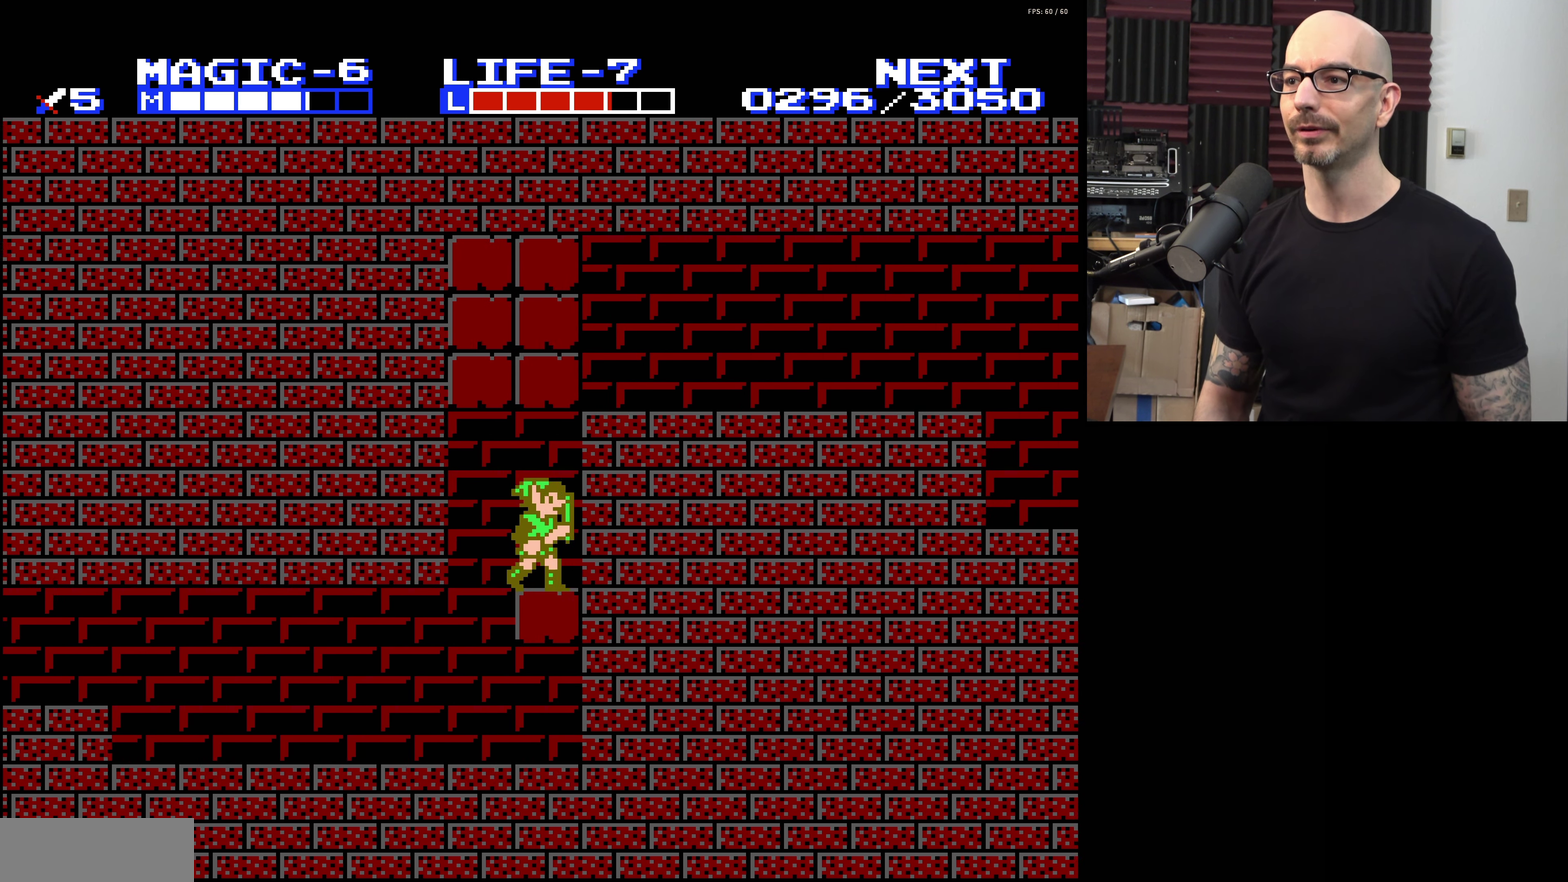
{"dt_ms": 200, "buttons": ["A"], "events": [[116, "A", "down"], [166, "DPAD_RIGHT", "up"]]}
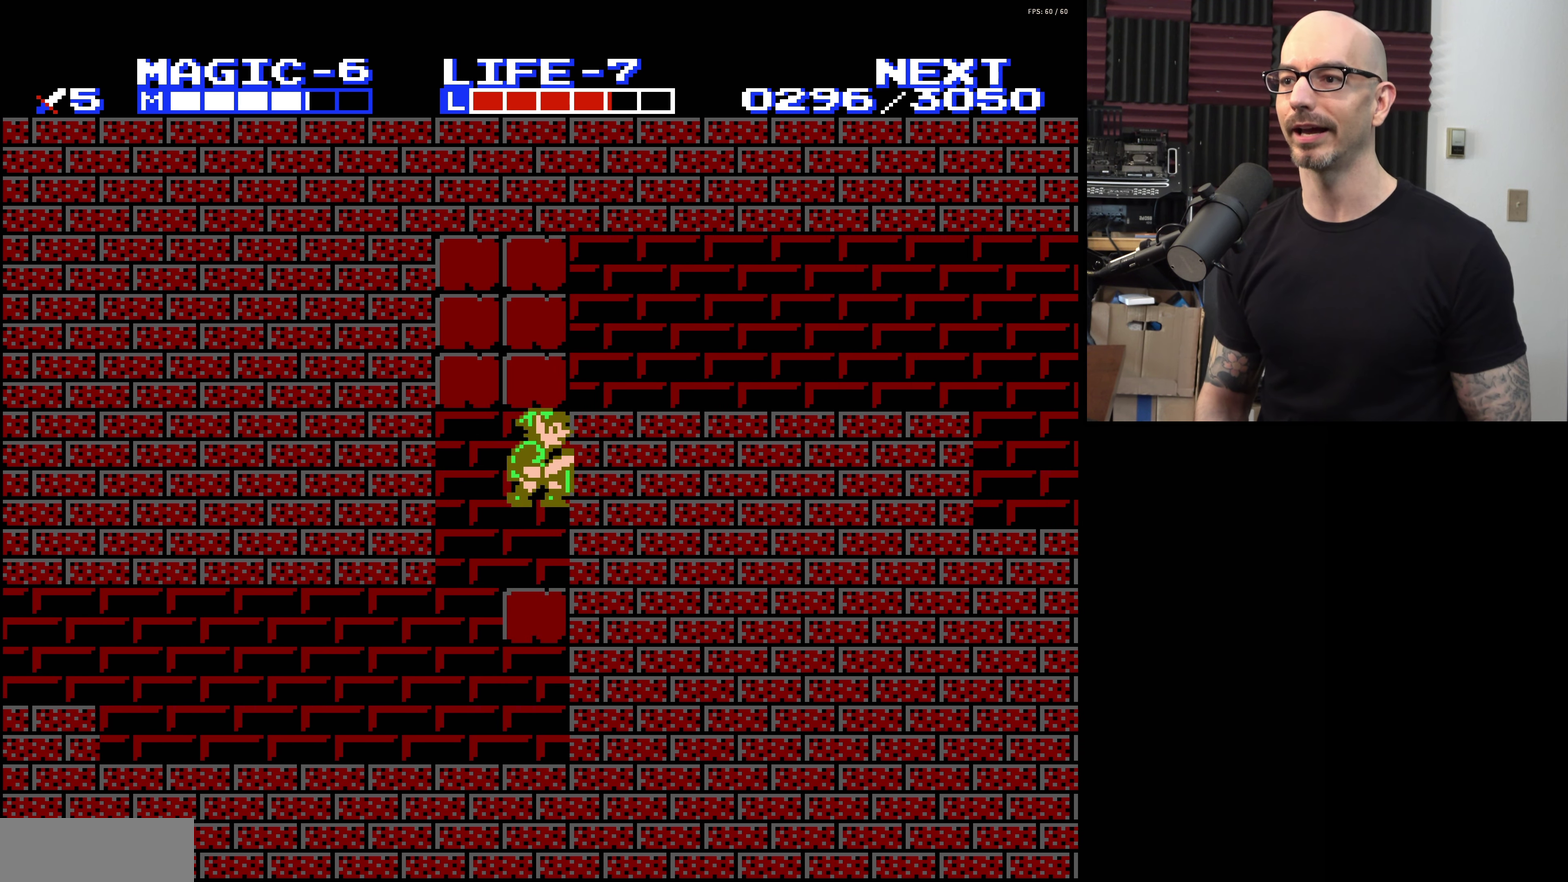
{"dt_ms": 200, "buttons": ["A", "B"], "events": [[50, "B", "down"]]}
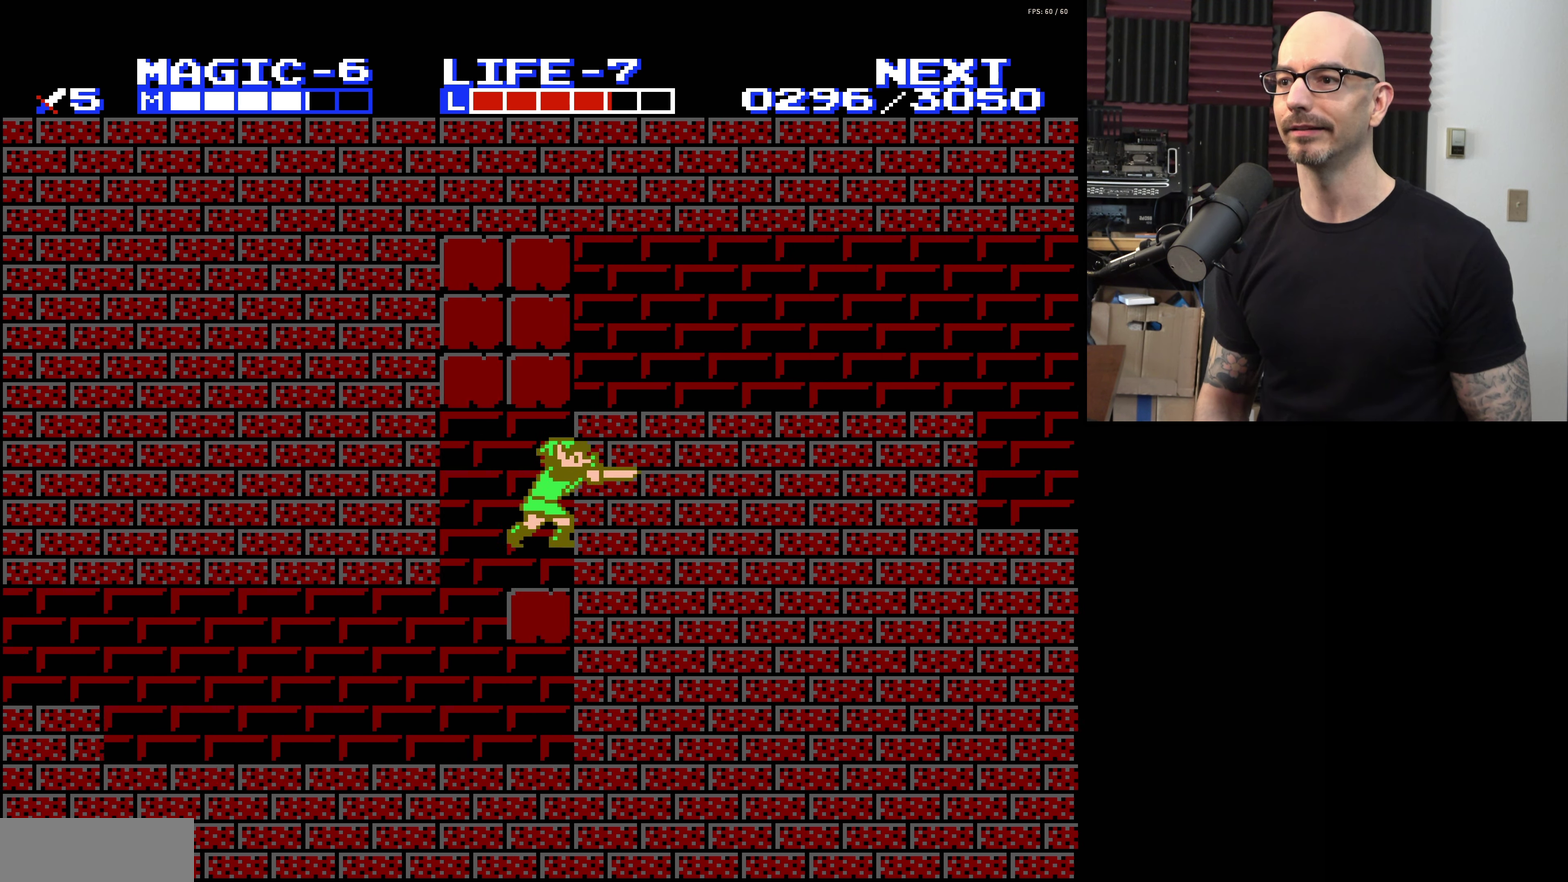
{"dt_ms": 200, "buttons": ["A", "DPAD_LEFT"], "events": [[16, "B", "up"], [33, "A", "up"], [66, "DPAD_LEFT", "down"], [167, "A", "down"]]}
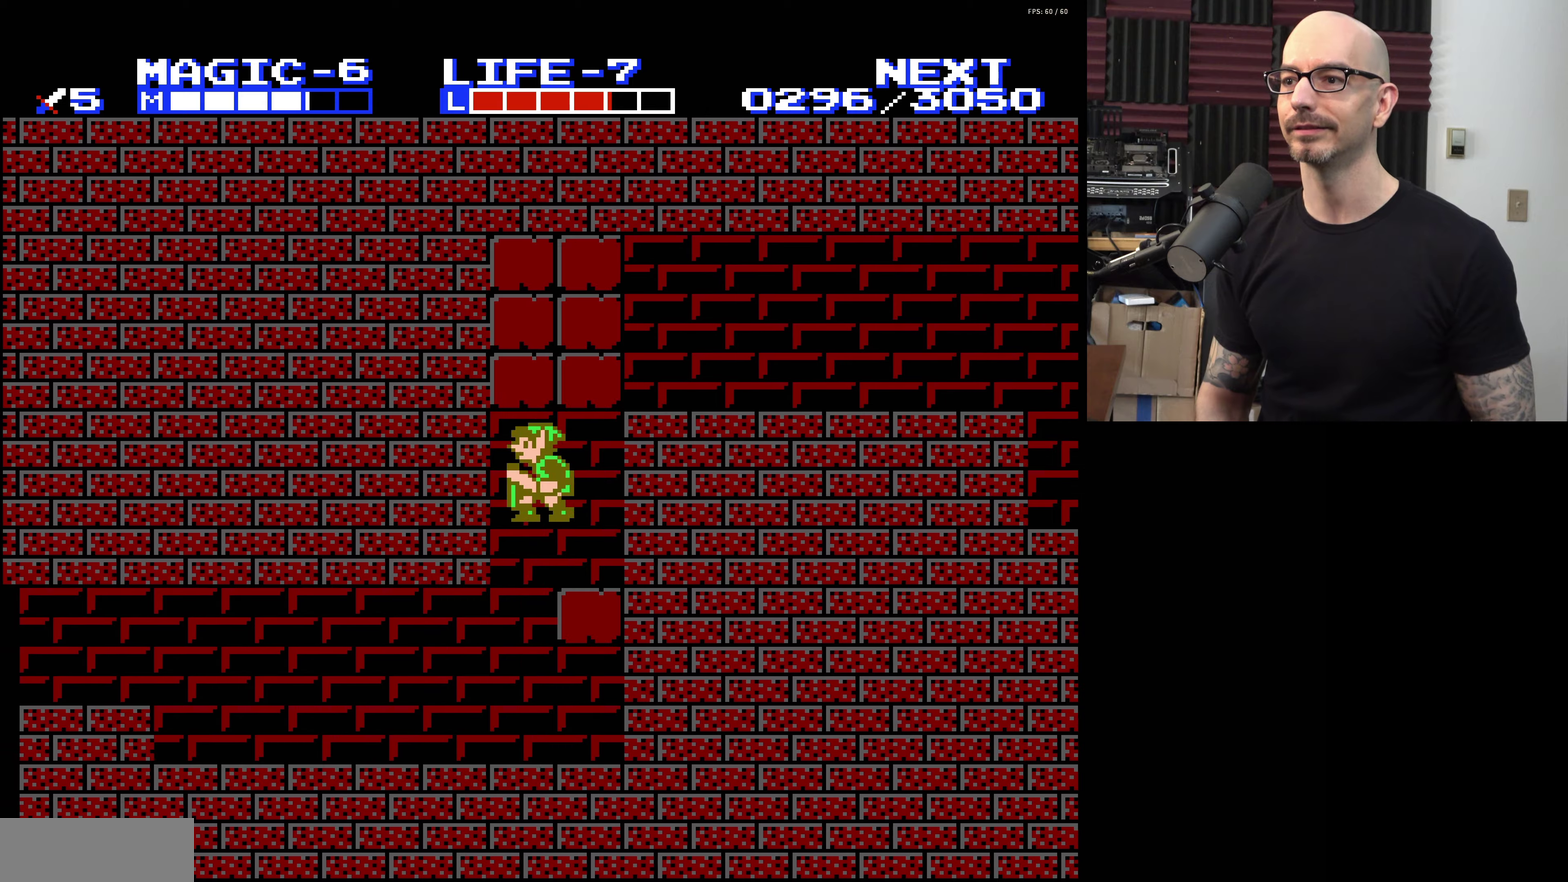
{"dt_ms": 200, "buttons": ["A", "B", "DPAD_RIGHT"], "events": [[33, "B", "down"], [50, "DPAD_UP", "down"], [67, "DPAD_LEFT", "up"], [83, "DPAD_RIGHT", "down"], [200, "DPAD_UP", "up"]]}
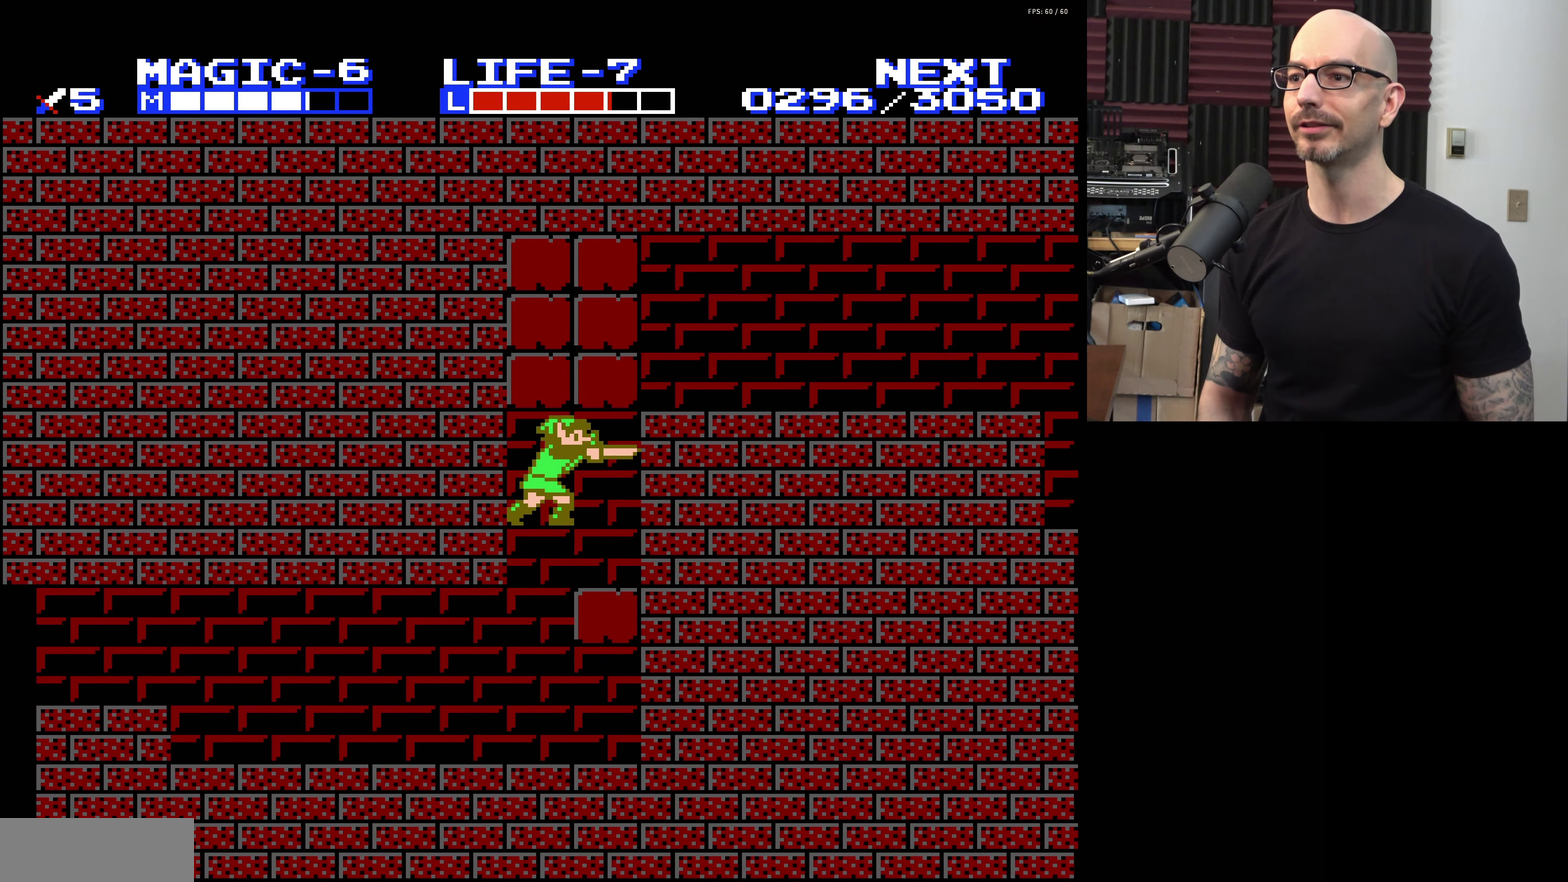
{"dt_ms": 200, "buttons": [], "events": [[67, "B", "up"], [83, "DPAD_RIGHT", "up"], [100, "A", "up"]]}
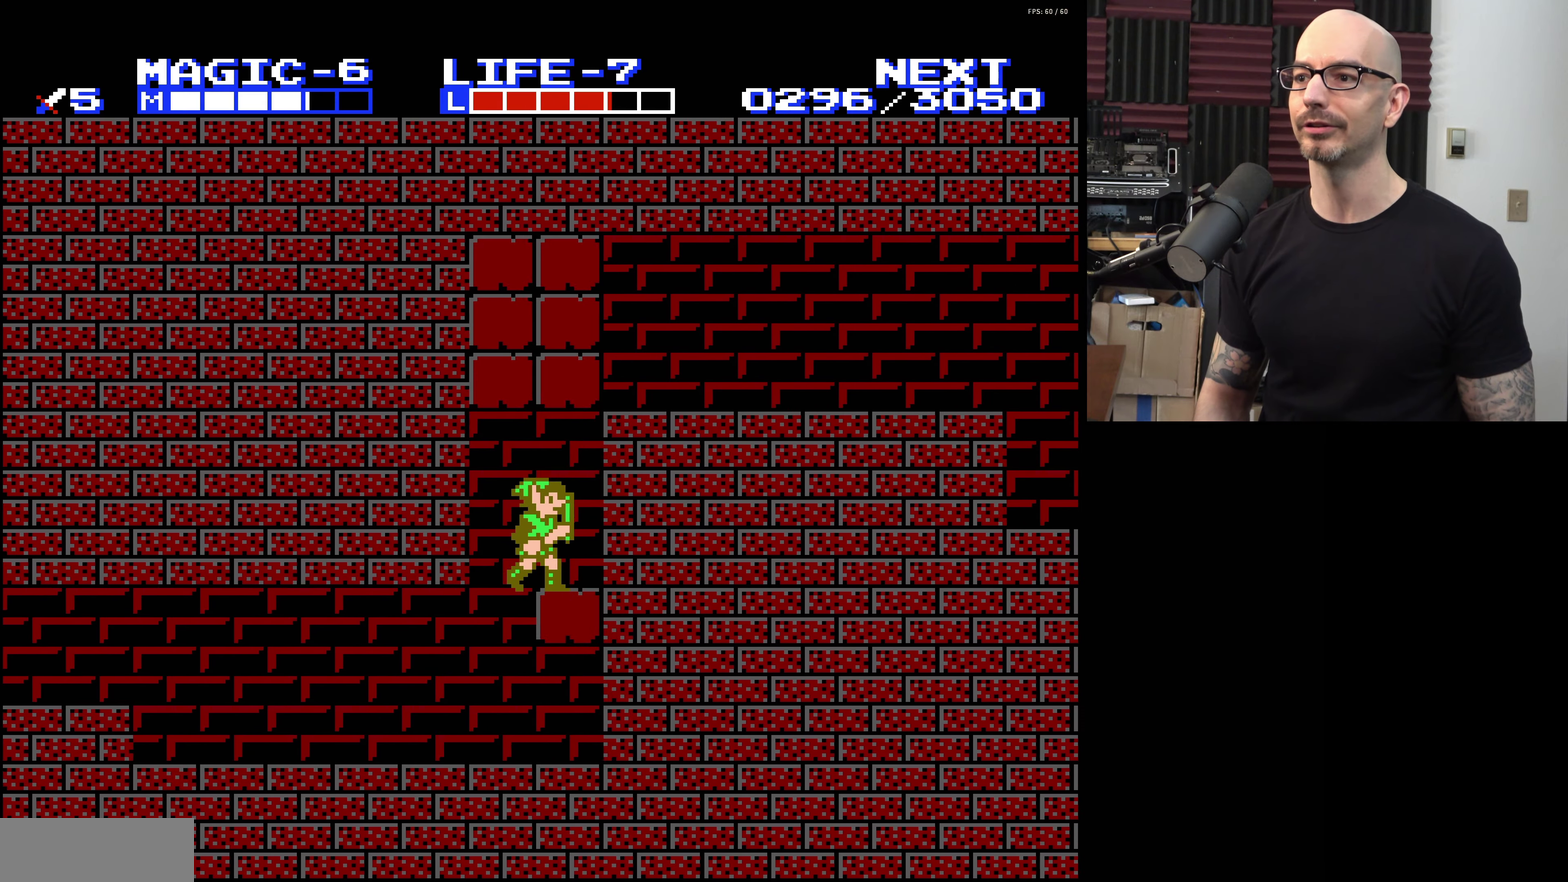
{"dt_ms": 200, "buttons": [], "events": []}
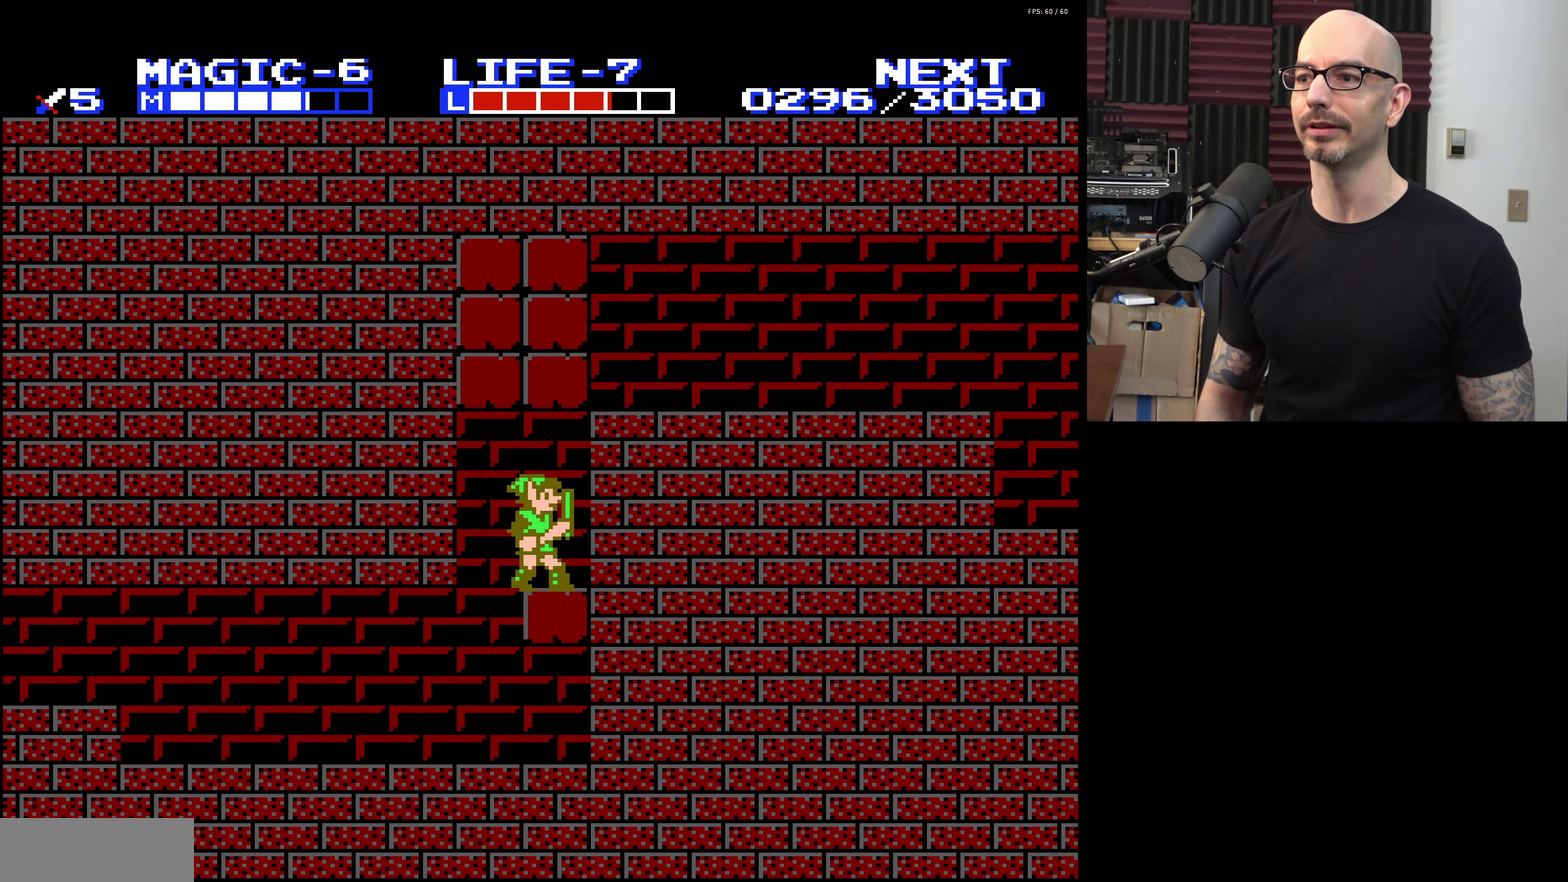
{"dt_ms": 200, "buttons": ["DPAD_RIGHT"], "events": [[33, "DPAD_RIGHT", "down"], [50, "DPAD_UP", "down"], [150, "DPAD_UP", "up"]]}
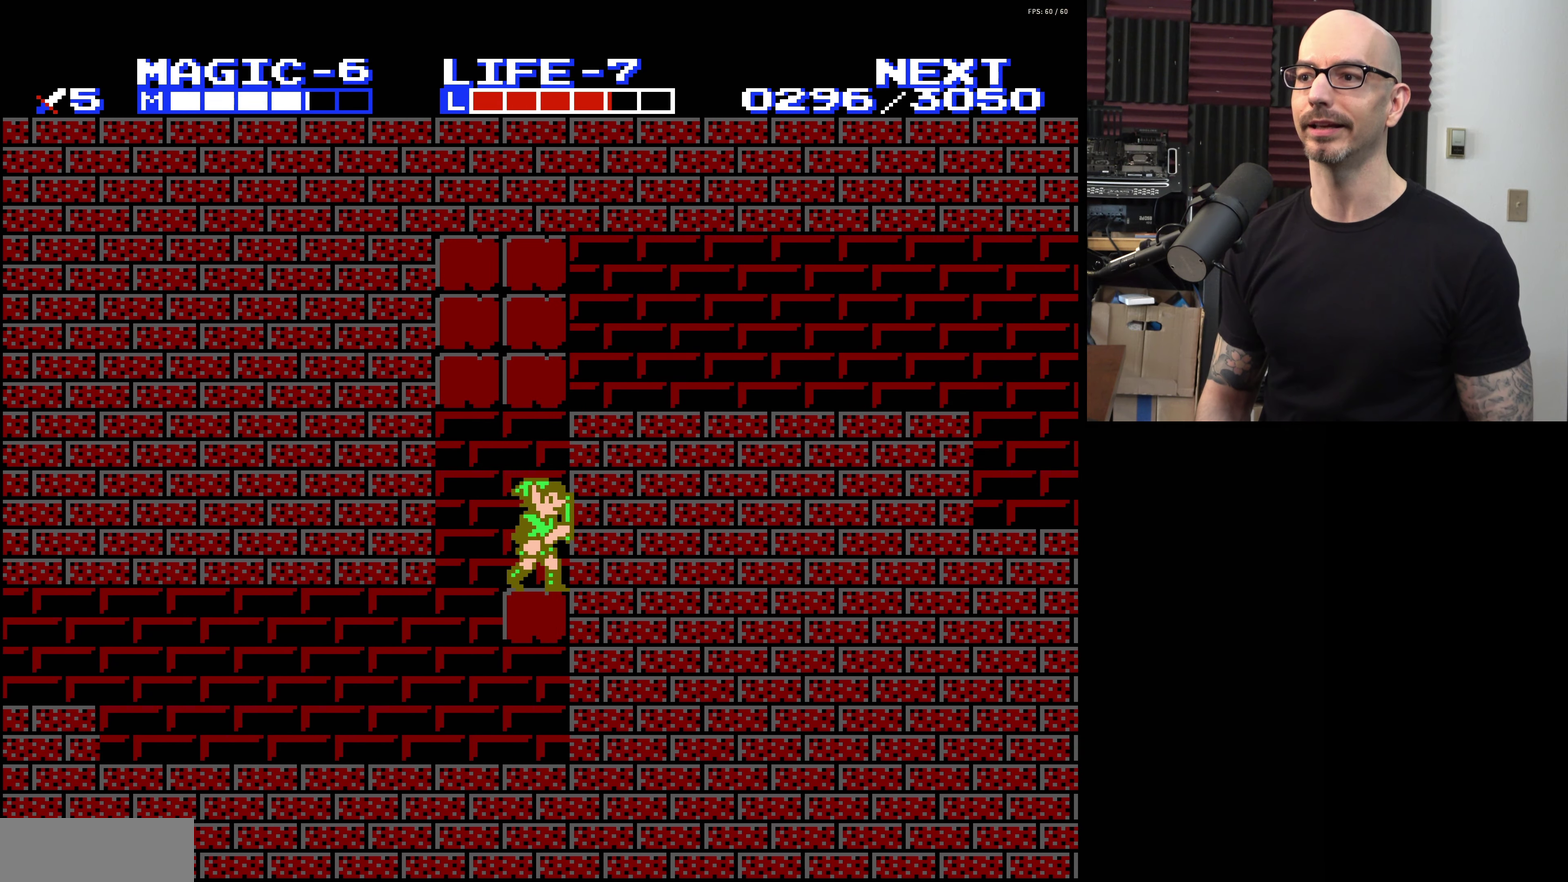
{"dt_ms": 200, "buttons": ["A", "B"], "events": [[50, "A", "down"], [67, "DPAD_RIGHT", "up"], [200, "B", "down"]]}
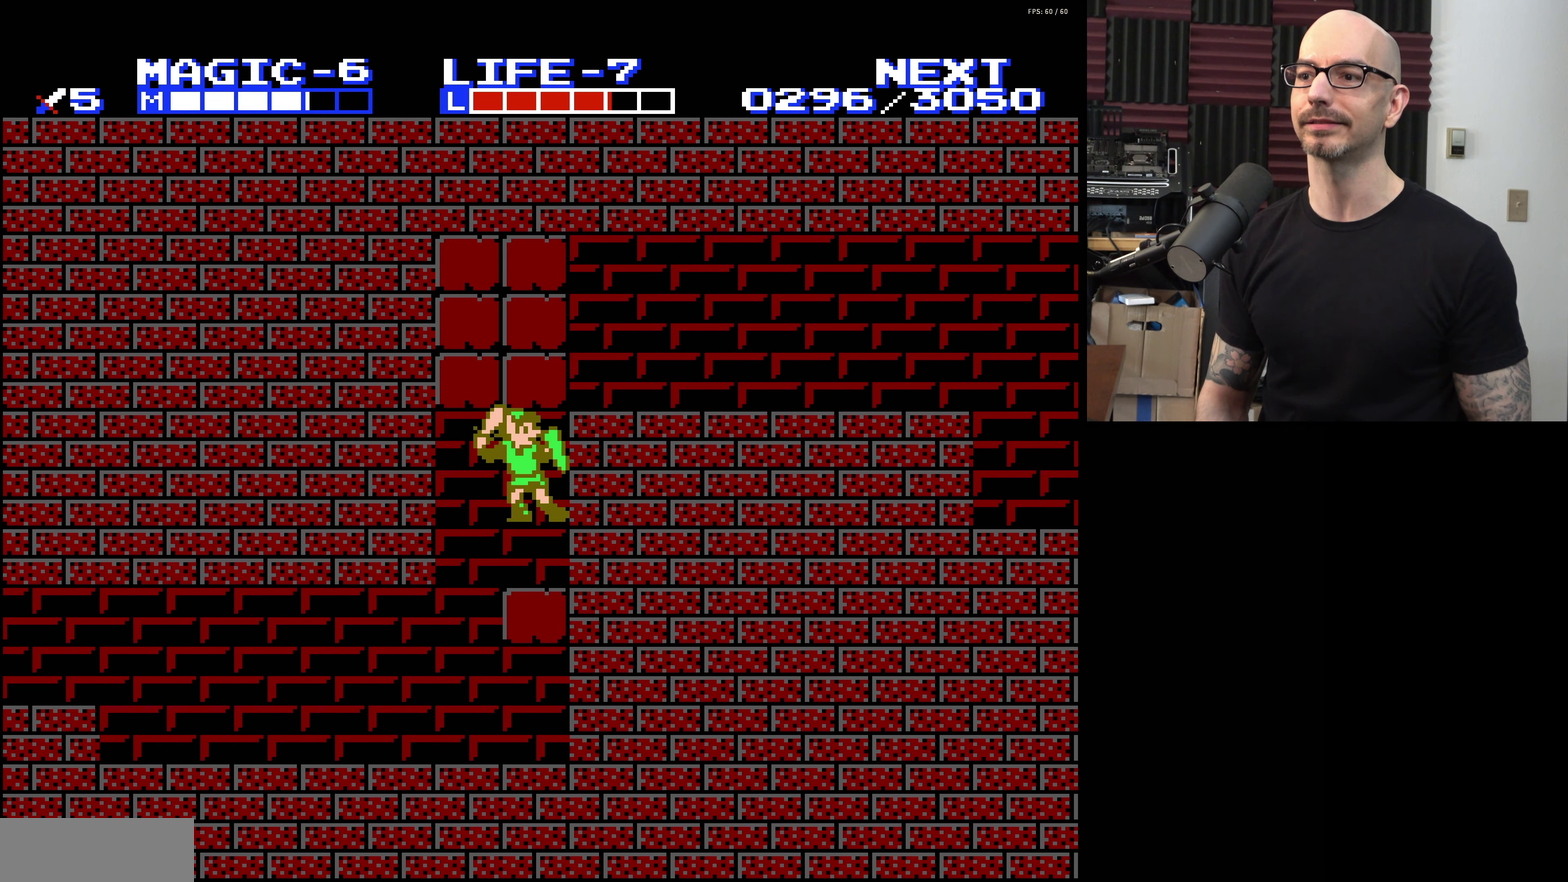
{"dt_ms": 300, "buttons": ["DPAD_LEFT"], "events": [[167, "B", "up"], [167, "DPAD_LEFT", "down"], [183, "A", "up"]]}
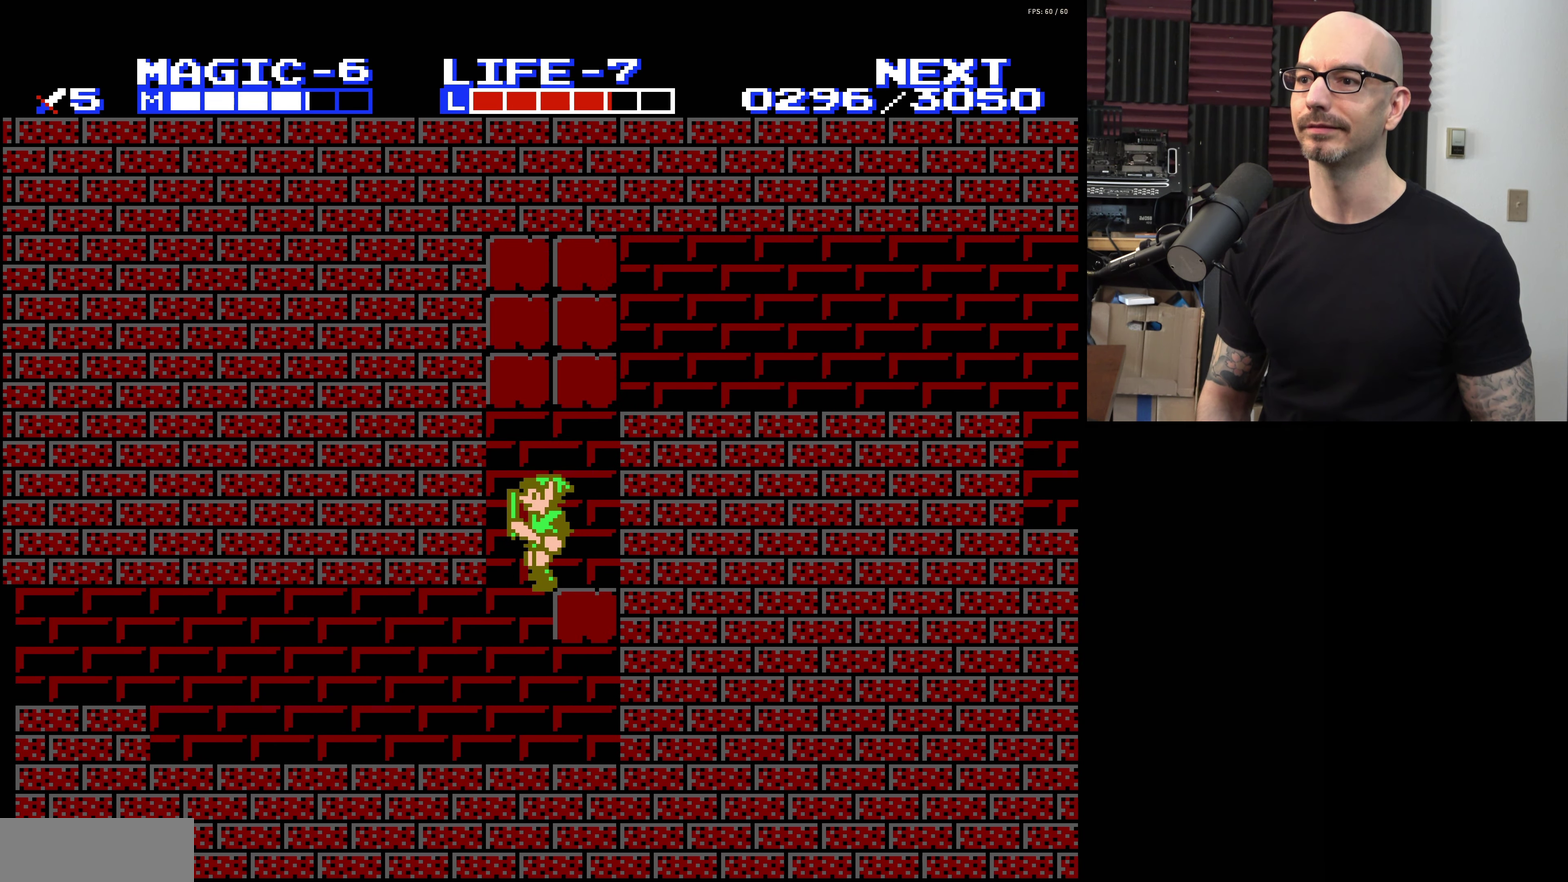
{"dt_ms": 200, "buttons": ["A", "B", "DPAD_RIGHT"], "events": [[33, "A", "down"], [100, "B", "down"], [117, "DPAD_LEFT", "up"], [133, "DPAD_RIGHT", "down"]]}
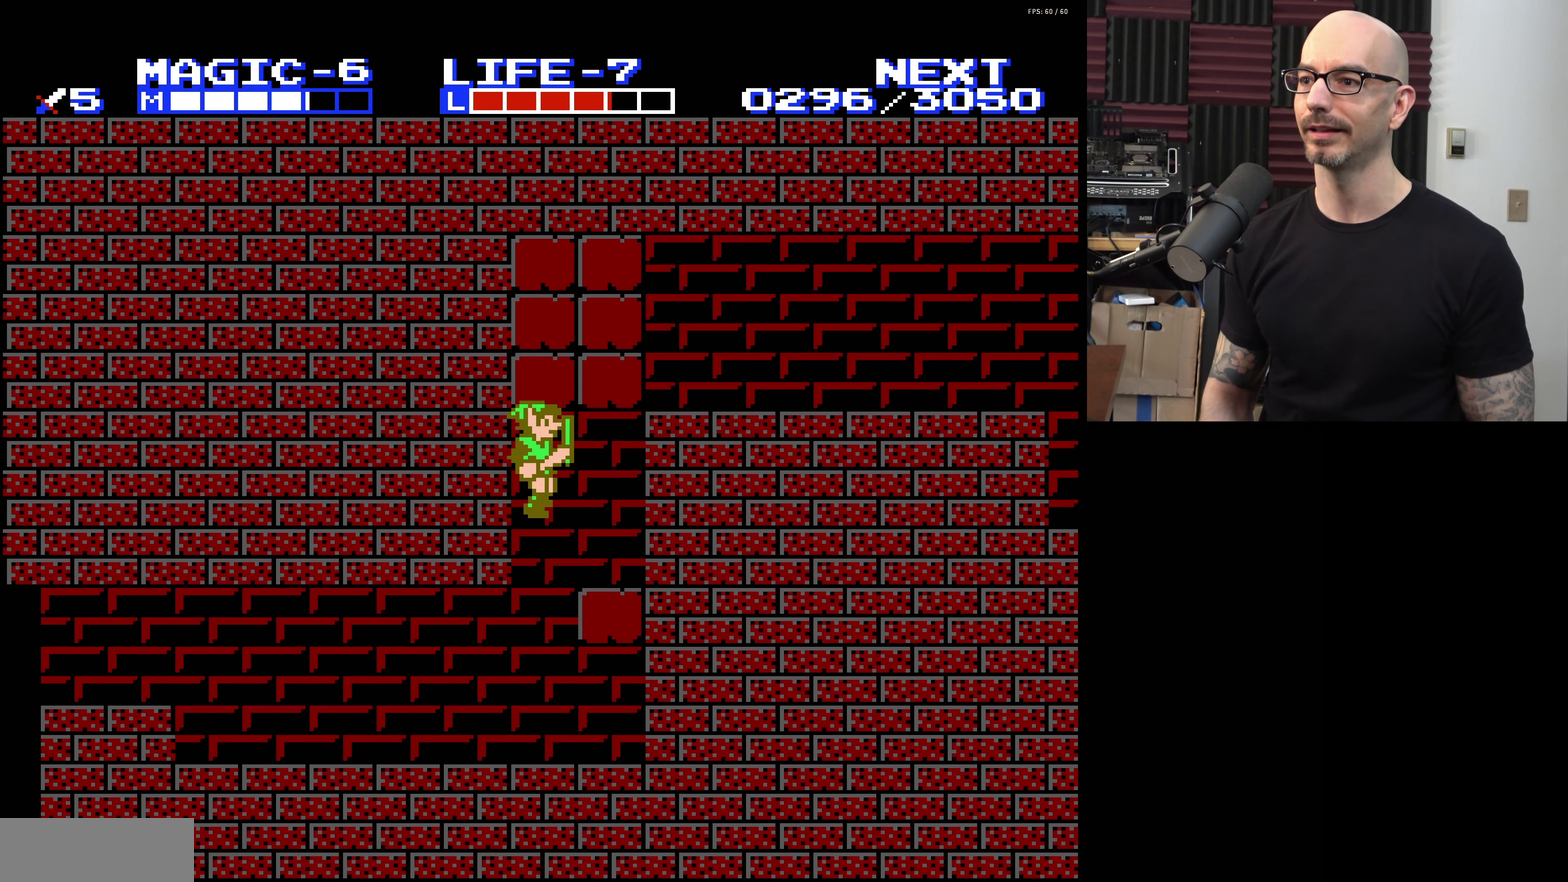
{"dt_ms": 200, "buttons": [], "events": [[83, "DPAD_RIGHT", "up"], [100, "B", "up"], [133, "A", "up"]]}
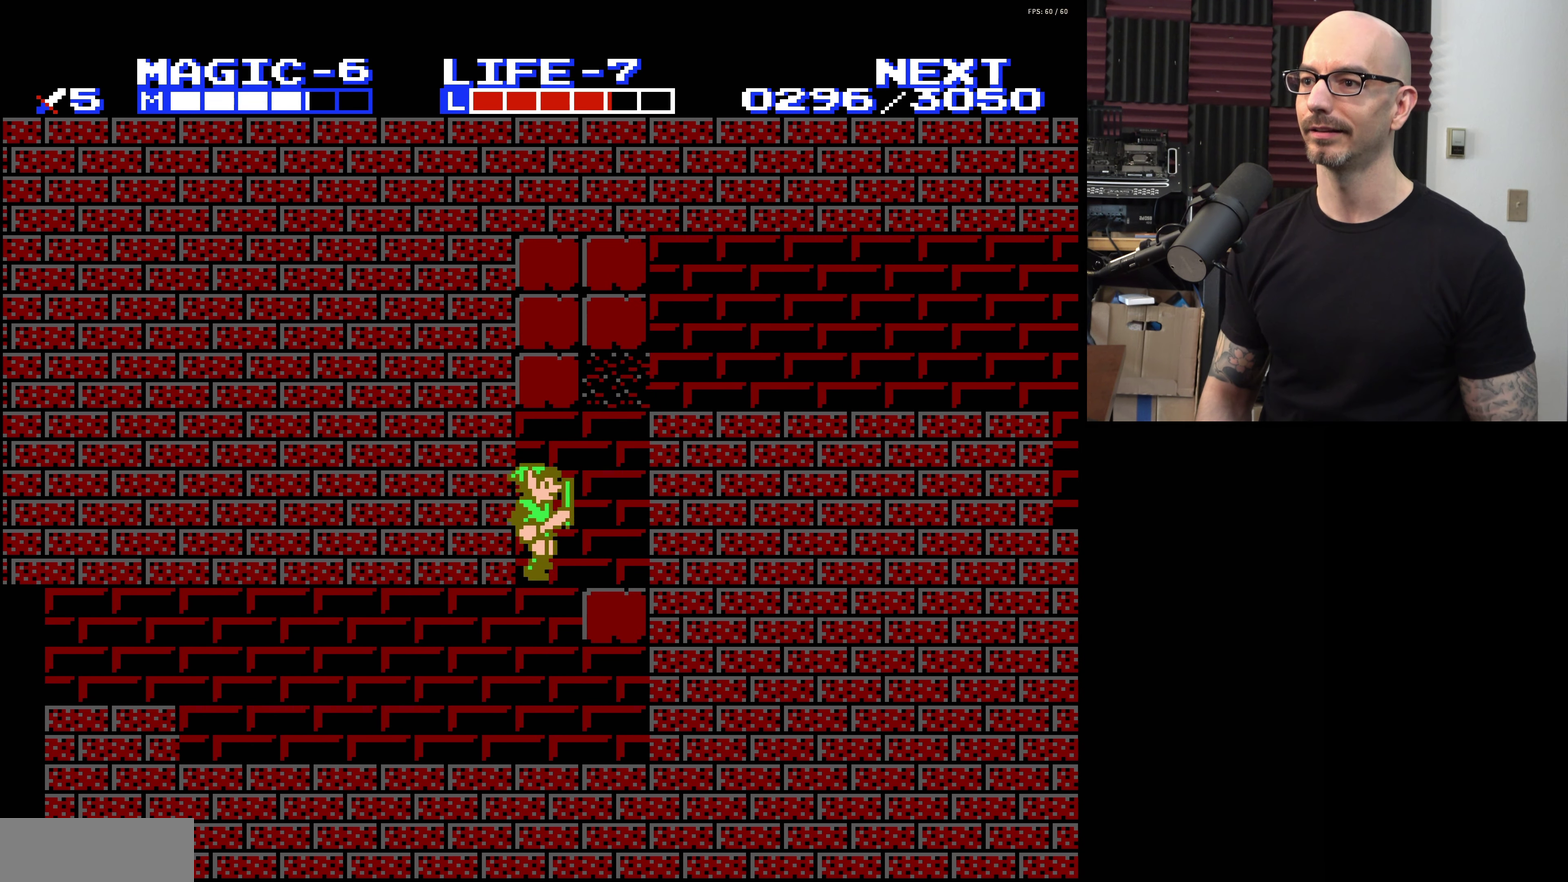
{"dt_ms": 500, "buttons": ["A", "DPAD_RIGHT"], "events": [[350, "A", "down"], [450, "DPAD_RIGHT", "down"]]}
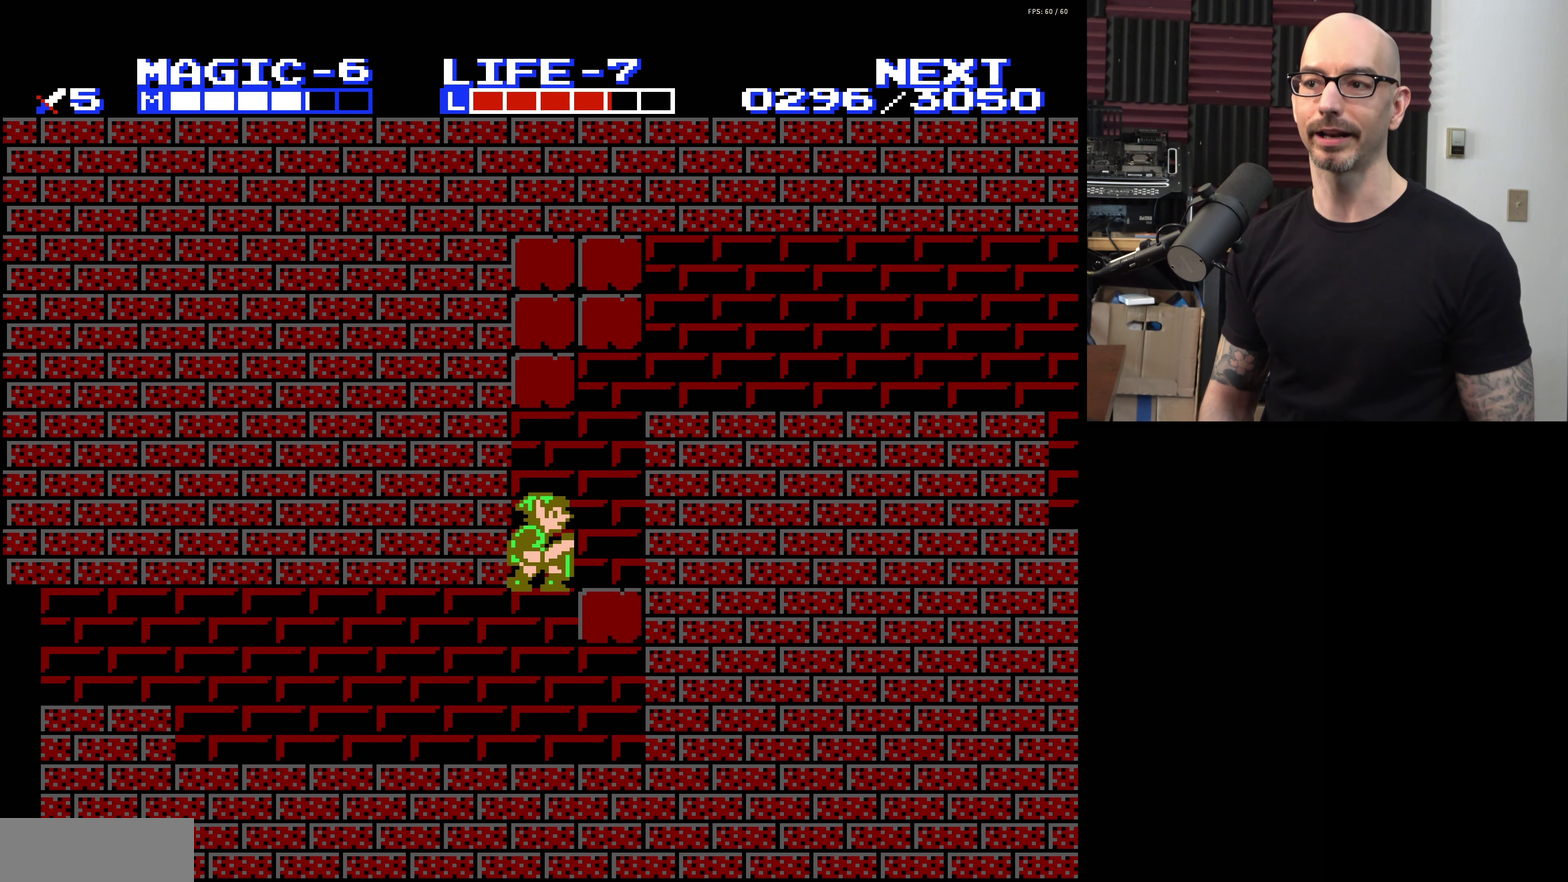
{"dt_ms": 200, "buttons": ["DPAD_RIGHT"], "events": [[83, "A", "up"]]}
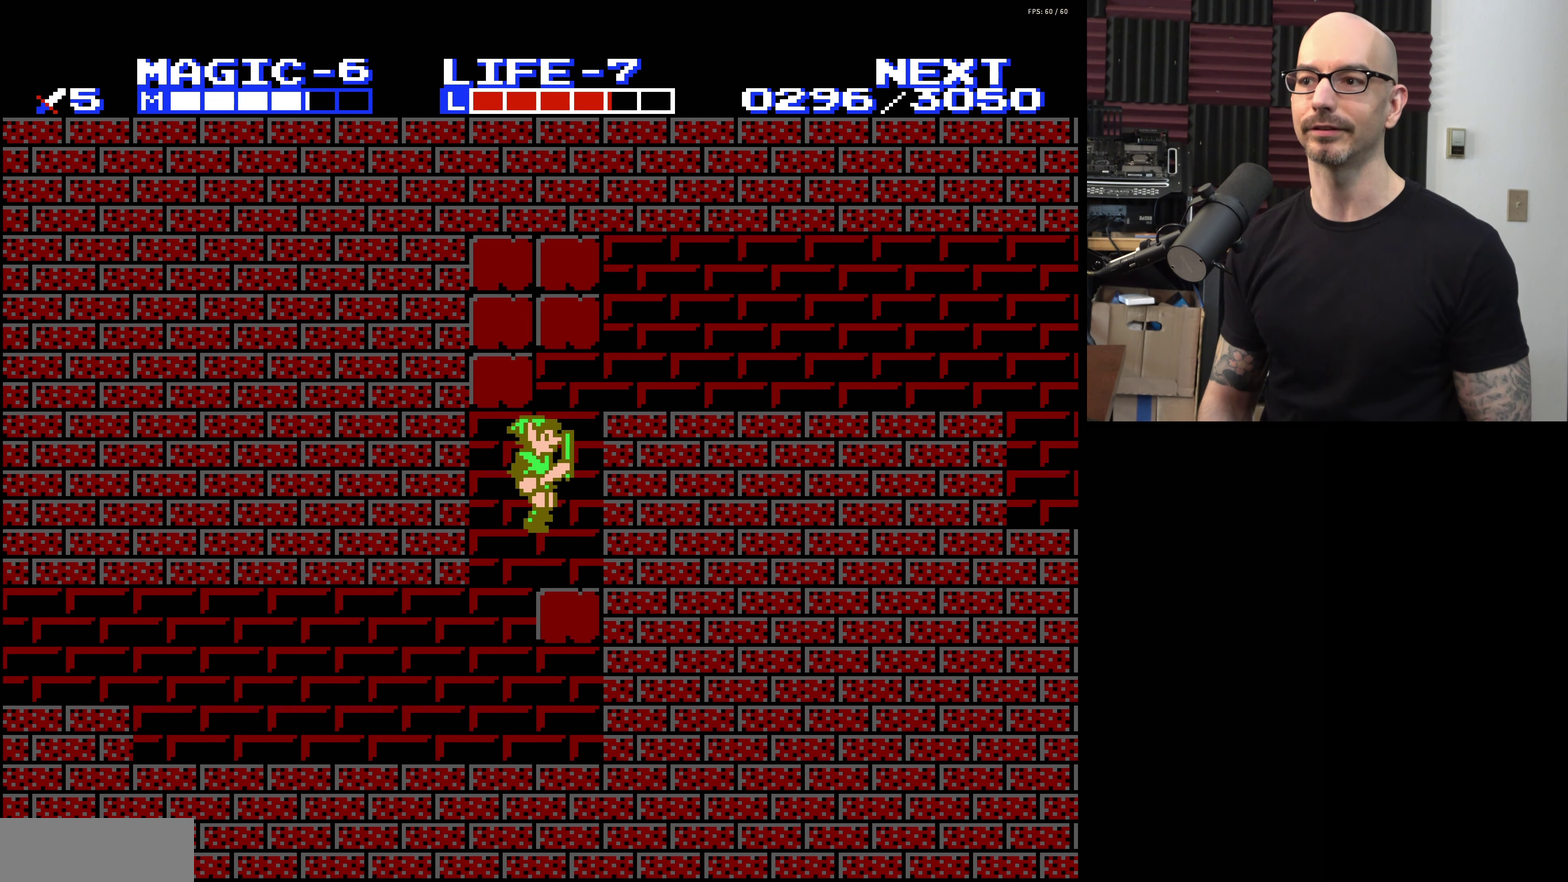
{"dt_ms": 200, "buttons": [], "events": [[17, "DPAD_RIGHT", "up"], [33, "START", "down"], [167, "START", "up"]]}
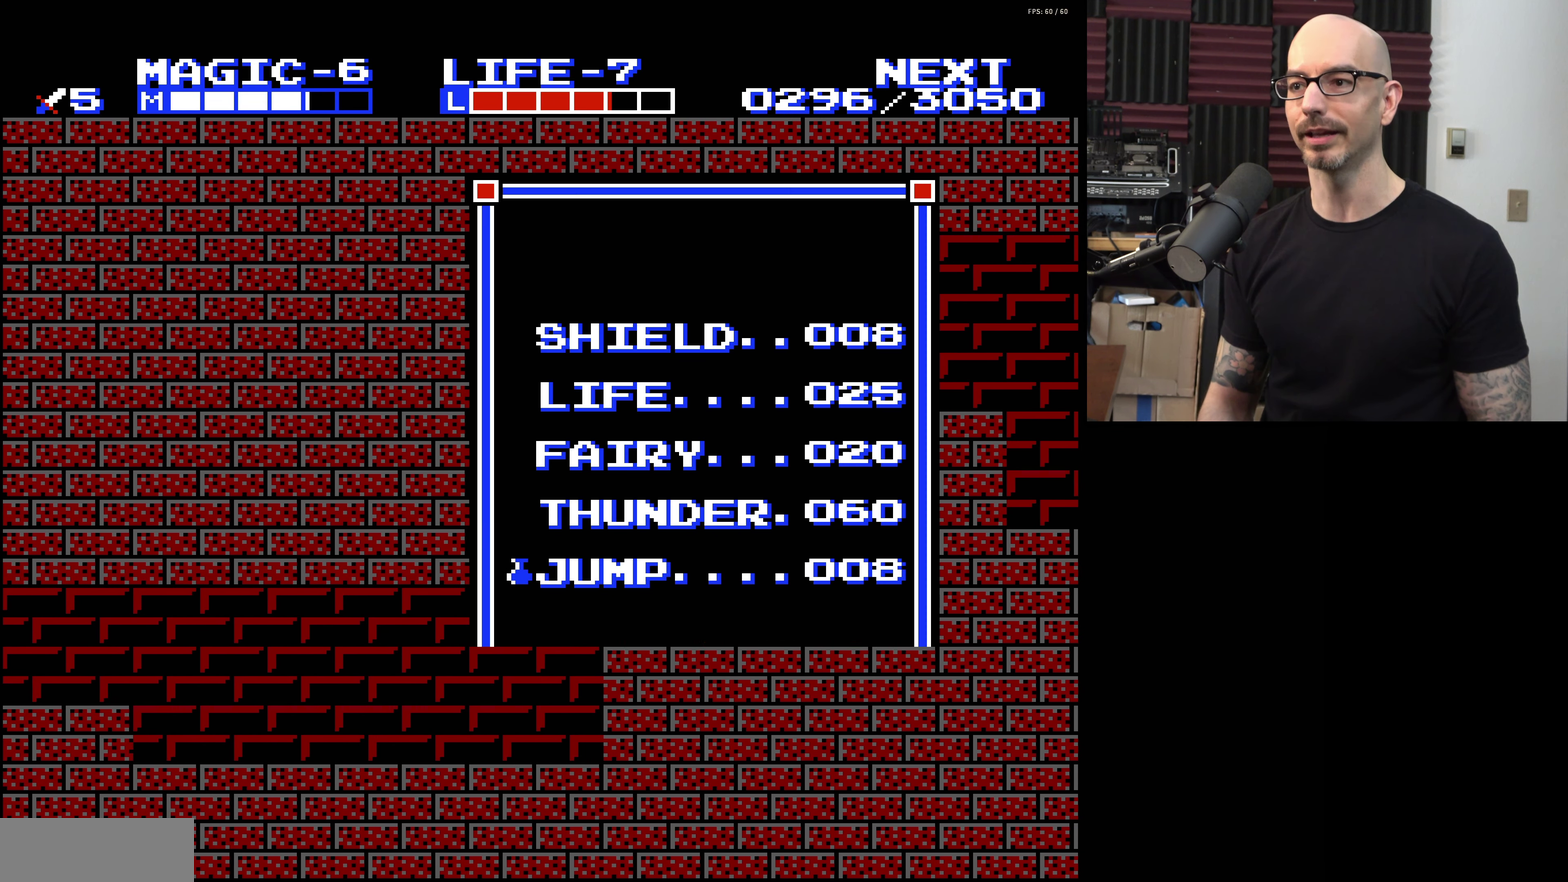
{"dt_ms": 500, "buttons": [], "events": [[333, "DPAD_DOWN", "down"], [433, "DPAD_DOWN", "up"]]}
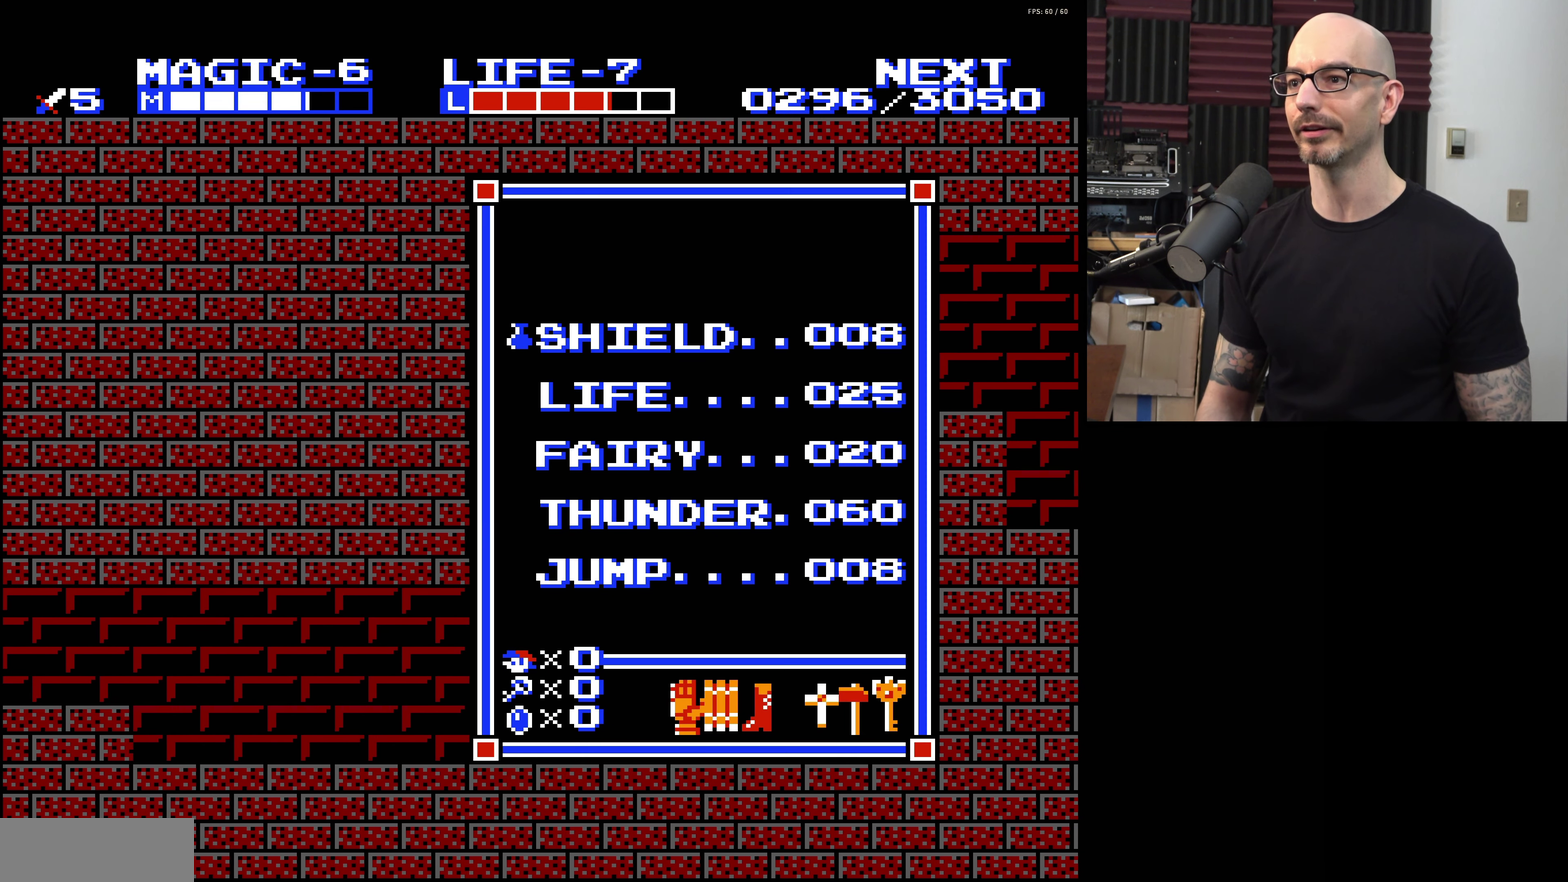
{"dt_ms": 200, "buttons": [], "events": [[33, "DPAD_DOWN", "down"], [150, "DPAD_DOWN", "up"]]}
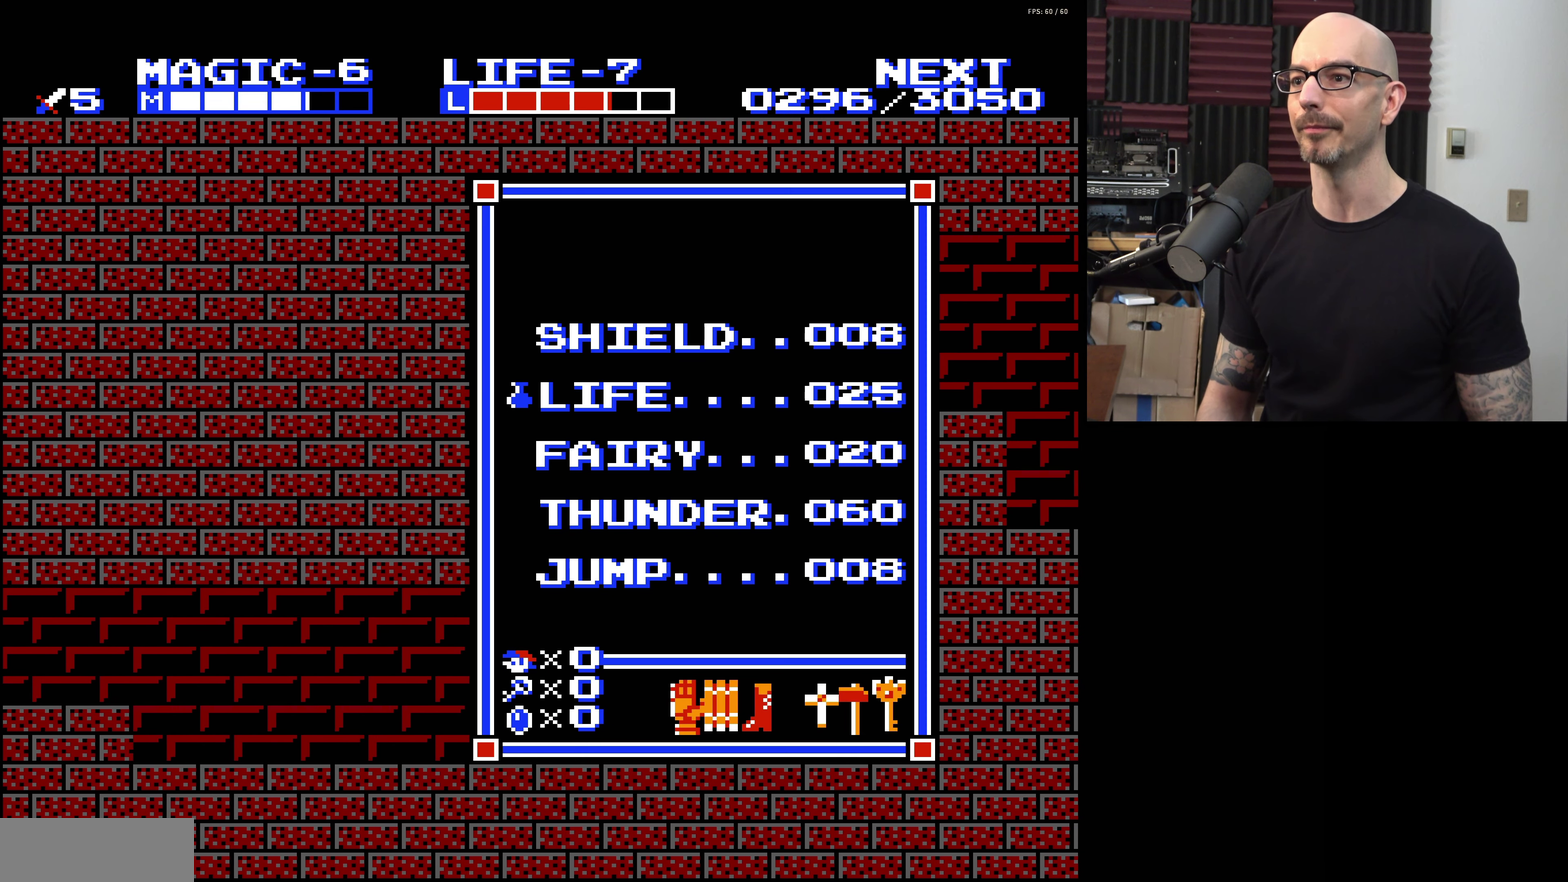
{"dt_ms": 200, "buttons": ["START"], "events": [[33, "DPAD_DOWN", "down"], [133, "DPAD_DOWN", "up"], [200, "START", "down"]]}